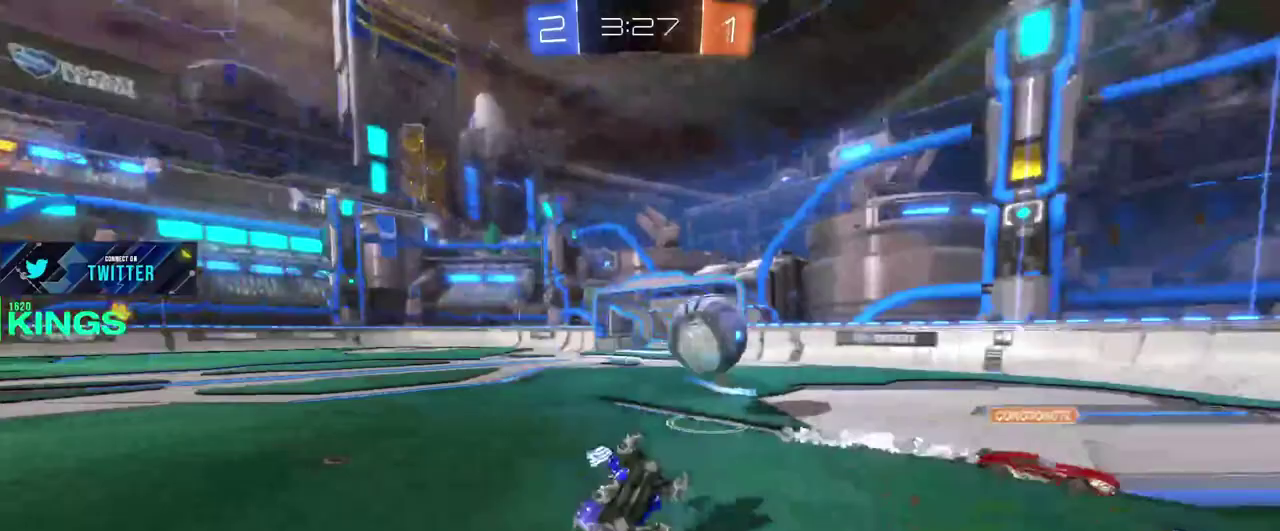
Gameplay with a controller (PlayStation layout); each line is a JSON object with the inputs held at the frame after it. "events" lists button and stick changes between this image and that frame as [ms after this image, input, new state], when the widget could be followed in between. This document gives stick clicks only as held states, not as events. Not read: CROSS.
{"buttons": ["R2"], "left_stick": "right", "right_stick": "center"}
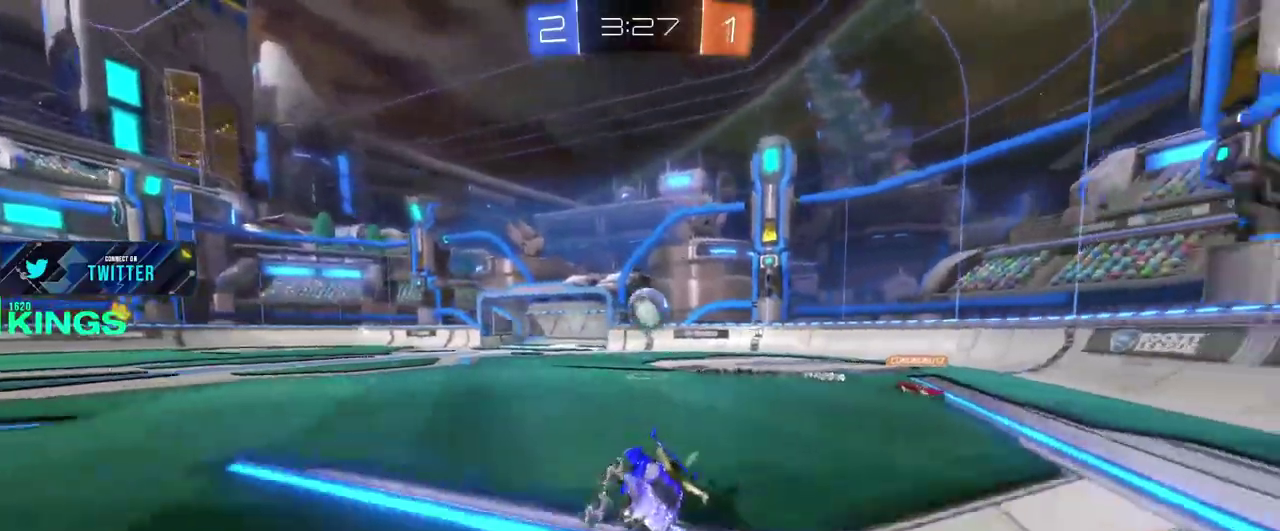
{"buttons": ["CIRCLE", "R2"], "left_stick": "right", "right_stick": "center"}
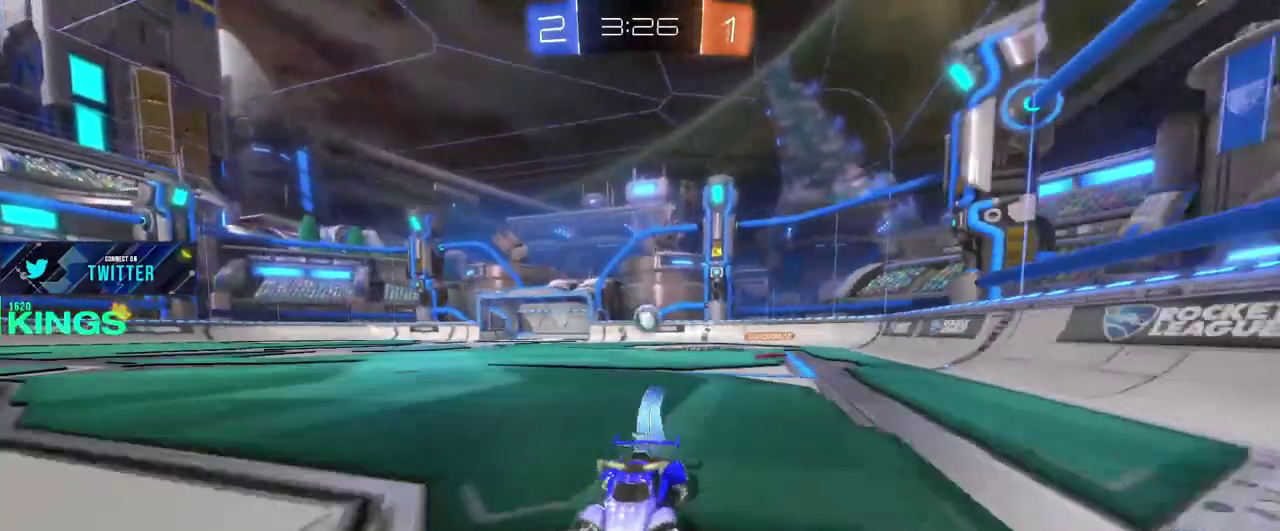
{"buttons": ["CIRCLE", "R2"], "left_stick": "right", "right_stick": "center", "events": []}
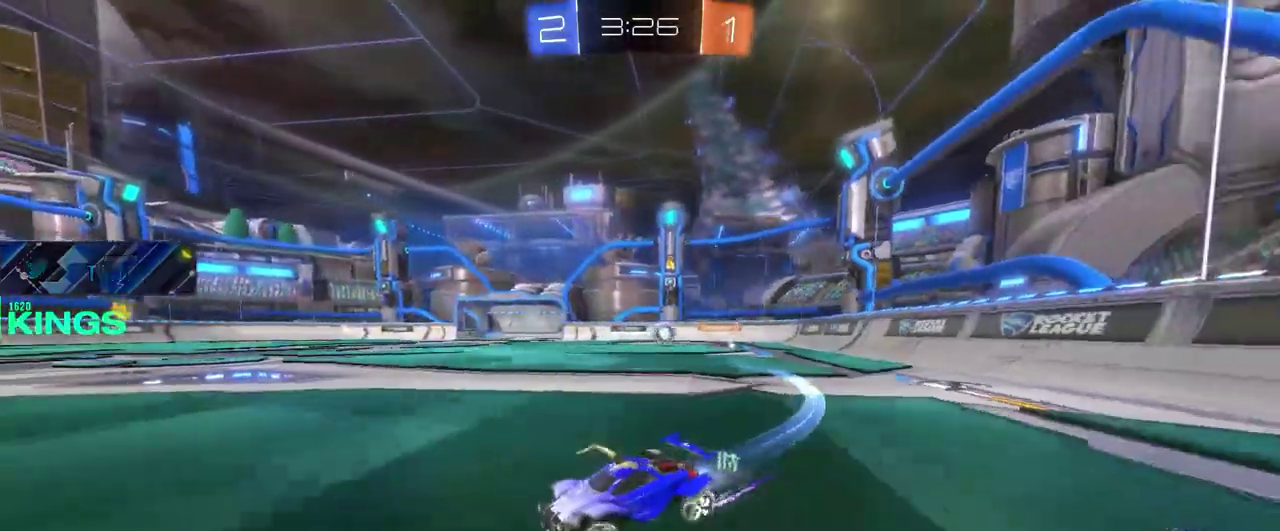
{"buttons": ["CIRCLE", "R2"], "left_stick": "right", "right_stick": "center", "events": []}
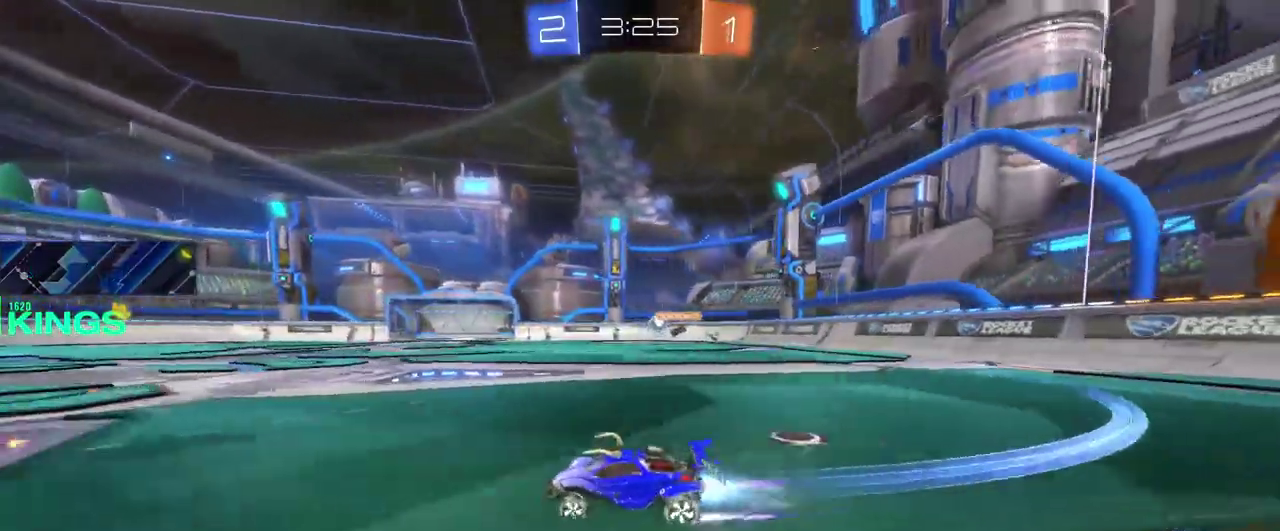
{"buttons": ["CIRCLE", "R2"], "left_stick": "right", "right_stick": "center", "events": []}
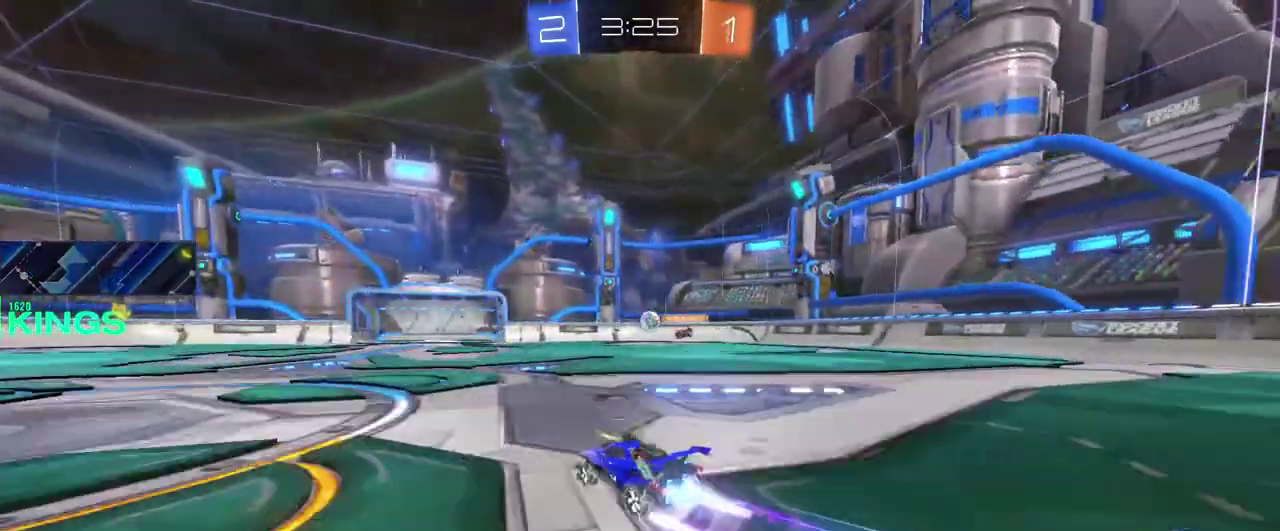
{"buttons": ["CIRCLE", "R2"], "left_stick": "center", "right_stick": "center", "events": [[67, "left_stick", "center"]]}
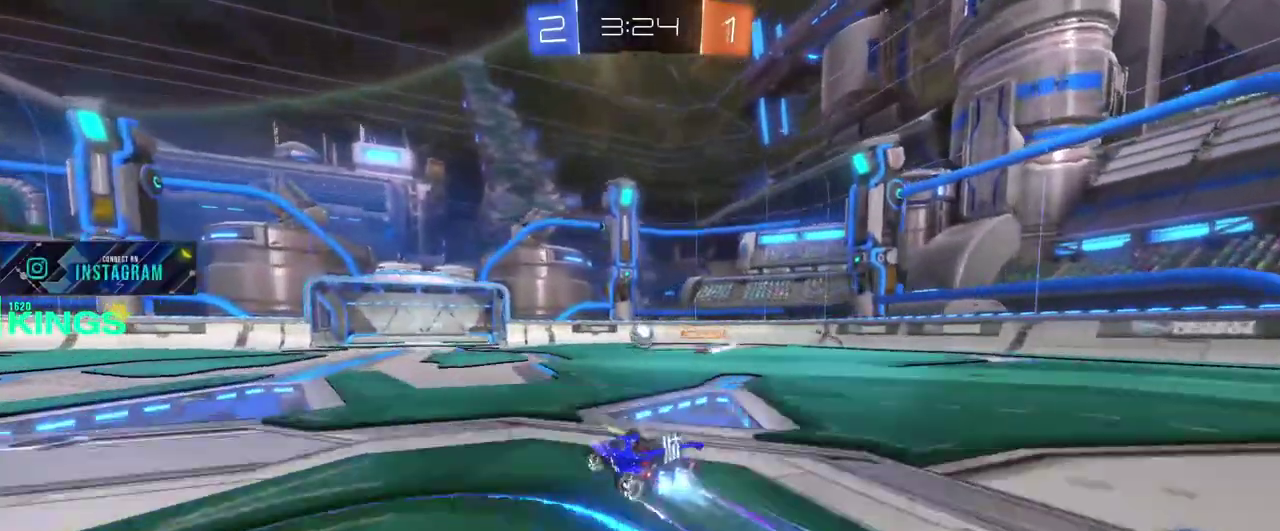
{"buttons": ["CIRCLE", "R2"], "left_stick": "center", "right_stick": "center", "events": [[433, "left_stick", "up-right"], [500, "left_stick", "center"]]}
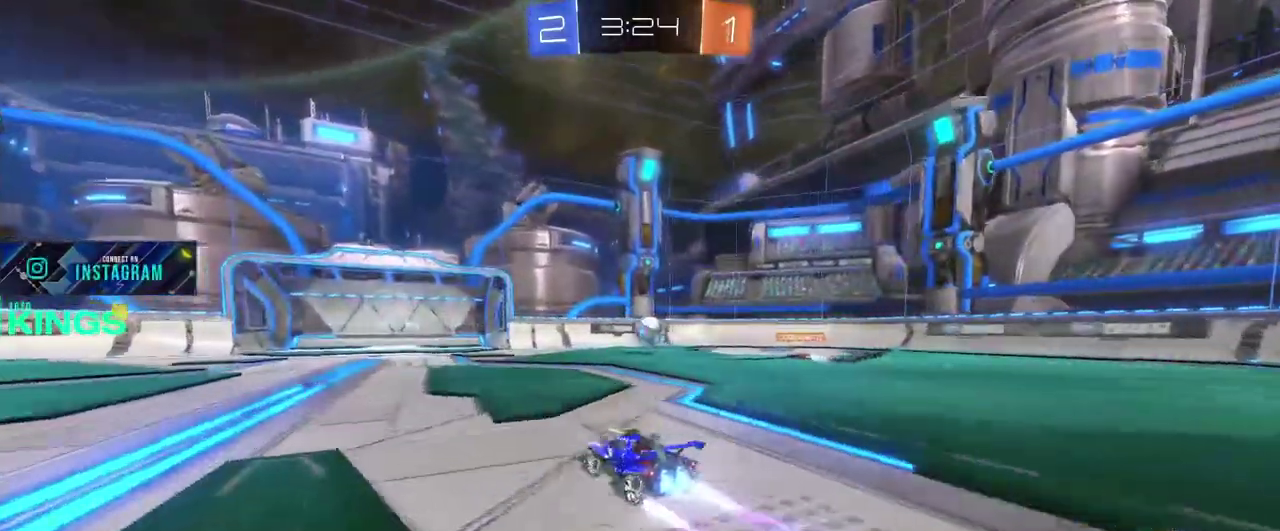
{"buttons": ["CIRCLE", "R2"], "left_stick": "center", "right_stick": "center", "events": [[150, "left_stick", "right"], [250, "left_stick", "center"]]}
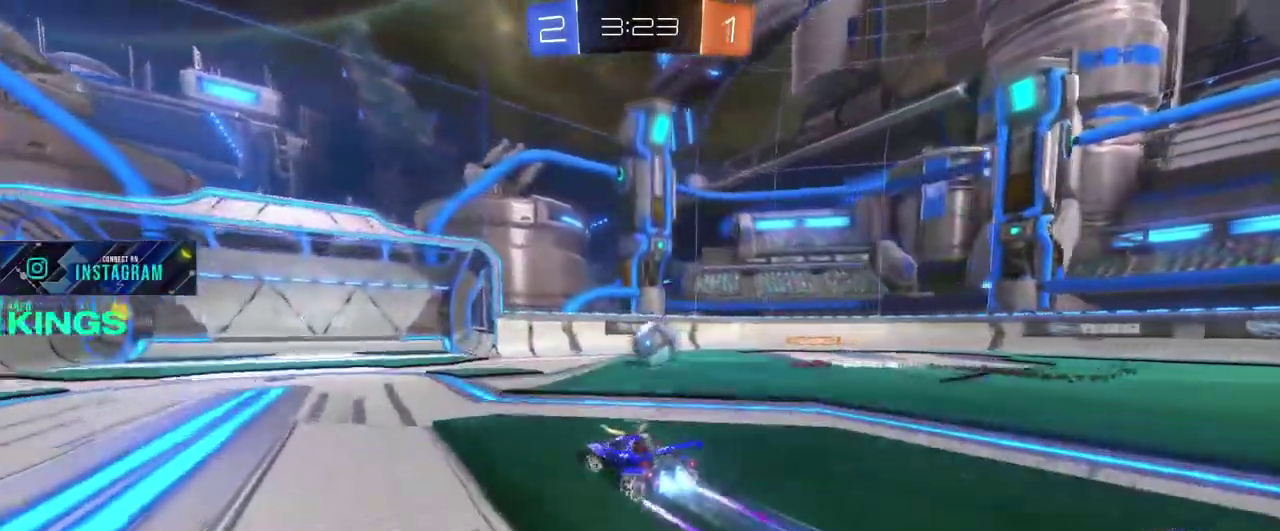
{"buttons": ["CIRCLE", "R2"], "left_stick": "up-right", "right_stick": "center"}
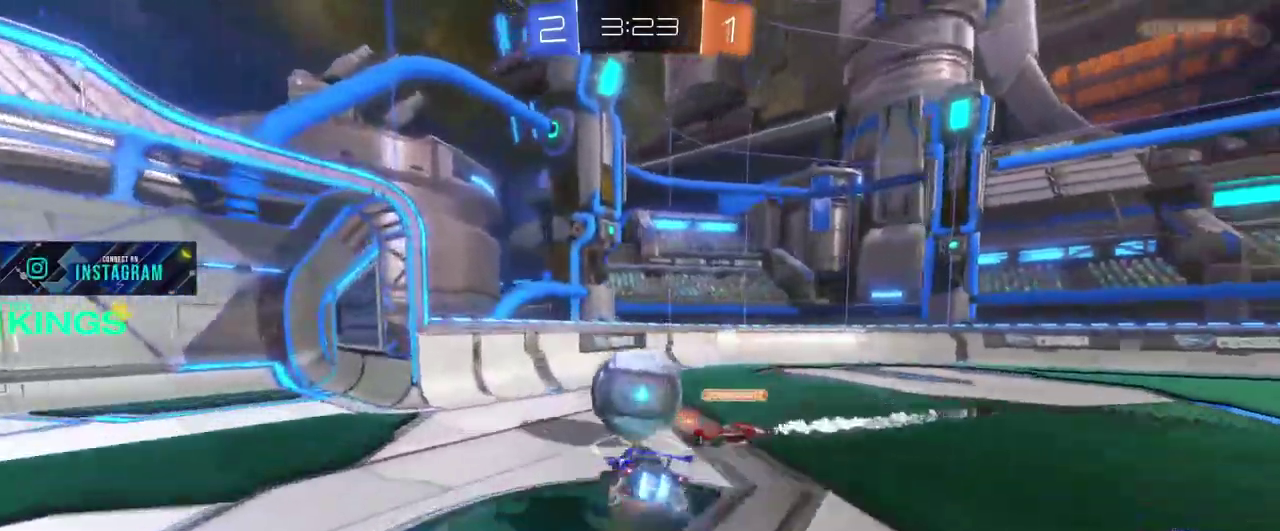
{"buttons": ["R2"], "left_stick": "center", "right_stick": "center"}